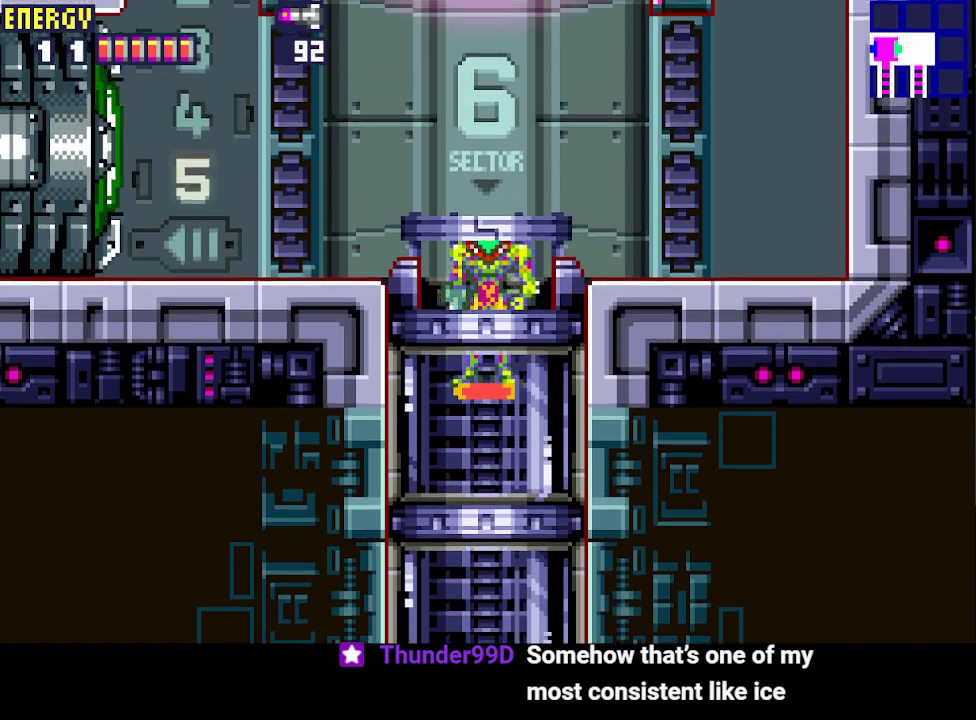
Gameplay with a controller (PlayStation layout); each line is a JSON object with the inputs held at the frame after it. "events" lists button and stick changes between this image and that frame as [ms after this image, input, new state], when the widget could be followed in between. Not read: L3 R3 left_stick right_stick.
{"buttons": ["DPAD_LEFT"], "events": [[467, "DPAD_LEFT", "down"]]}
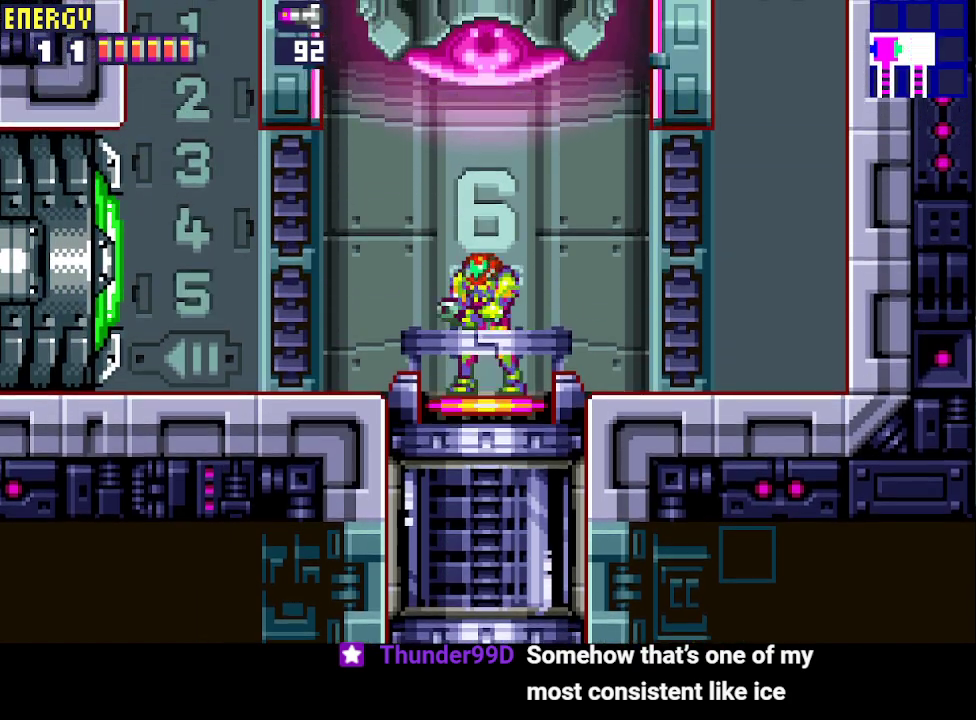
{"buttons": ["DPAD_LEFT"], "events": [[400, "CROSS", "down"], [500, "CROSS", "up"]]}
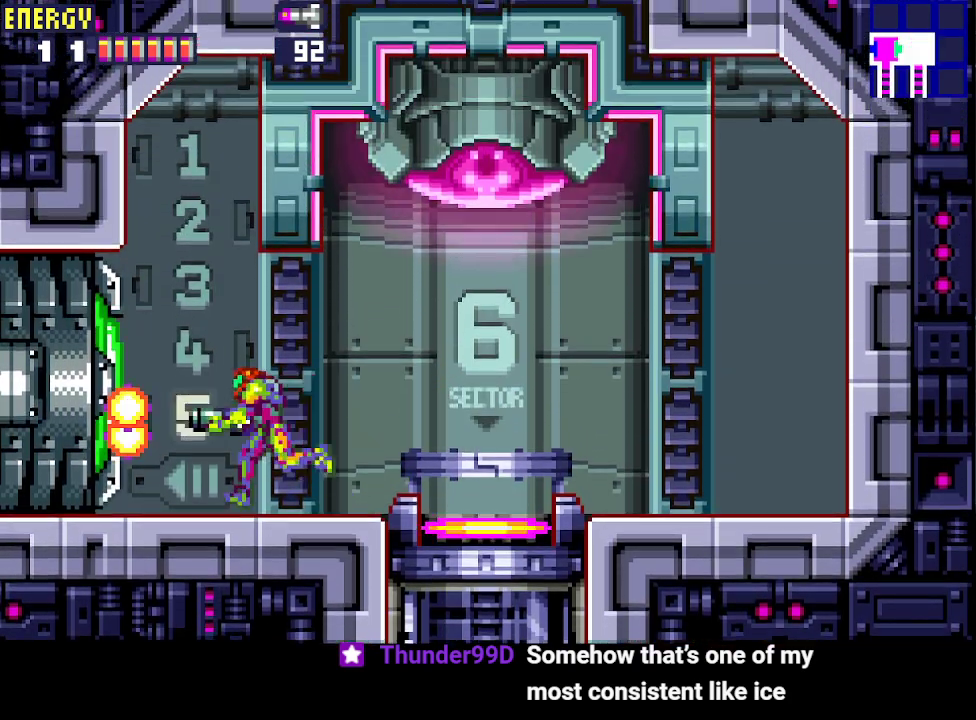
{"buttons": ["DPAD_LEFT"], "events": []}
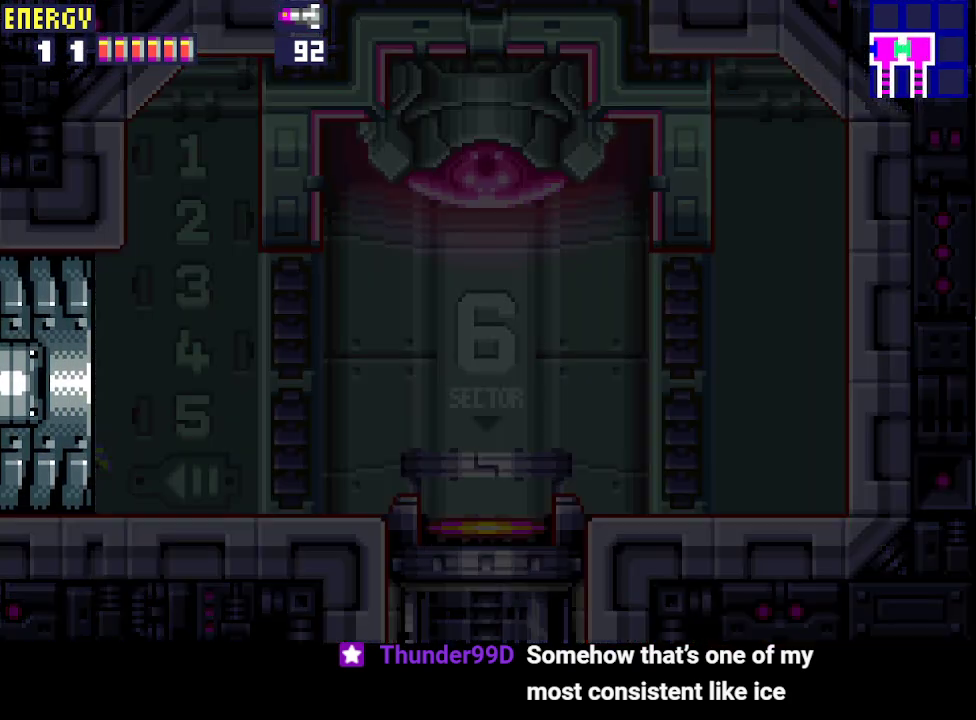
{"buttons": ["DPAD_LEFT"], "events": []}
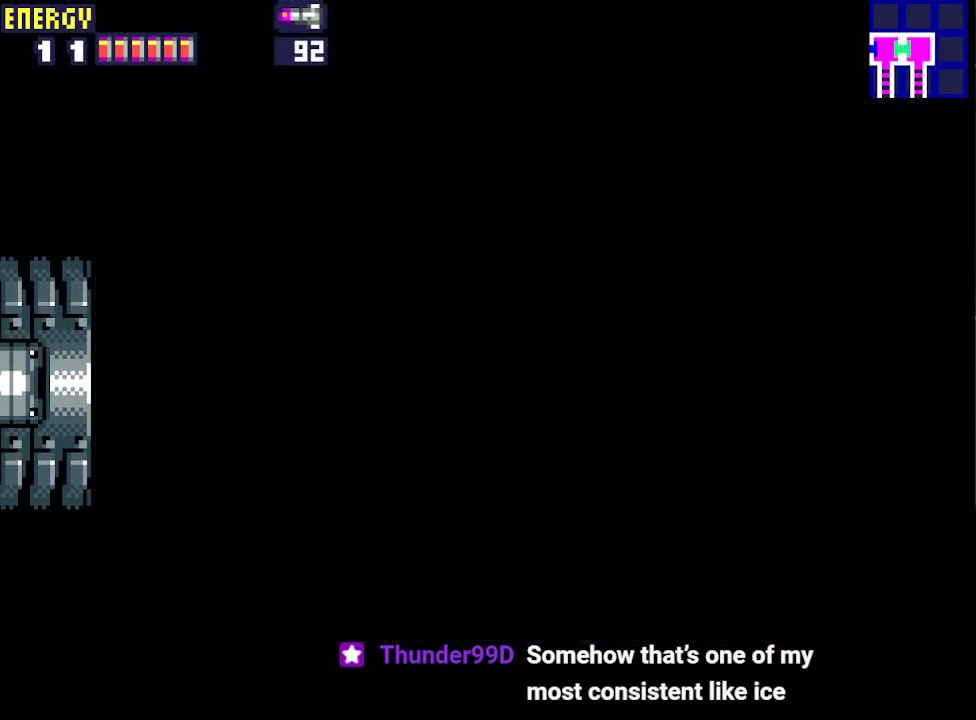
{"buttons": ["DPAD_LEFT"], "events": [[100, "CROSS", "down"], [200, "CROSS", "up"], [267, "CROSS", "down"], [333, "CROSS", "up"], [400, "CROSS", "down"], [467, "CROSS", "up"]]}
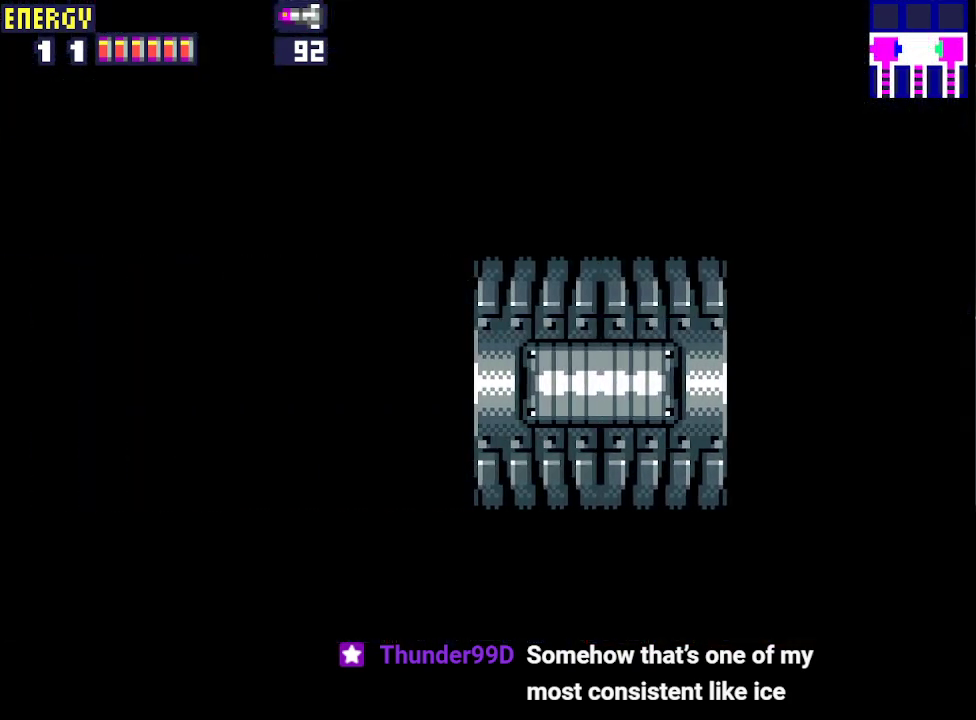
{"buttons": ["CROSS", "DPAD_LEFT"], "events": [[33, "CROSS", "down"], [100, "CROSS", "up"], [167, "CROSS", "down"], [233, "CROSS", "up"], [333, "CROSS", "down"], [400, "CROSS", "up"], [467, "CROSS", "down"]]}
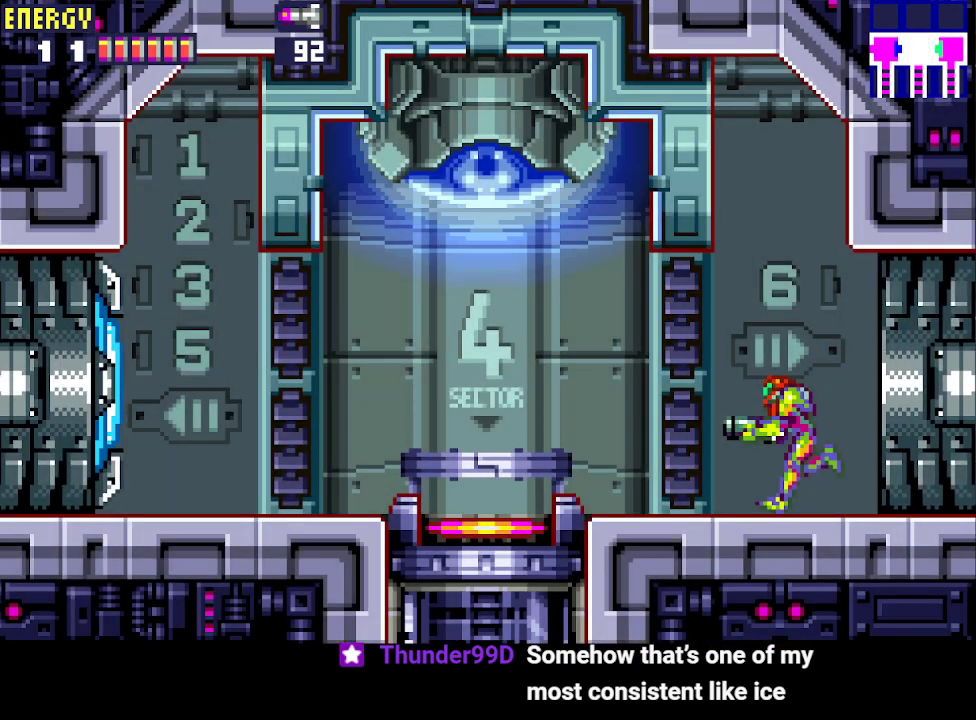
{"buttons": ["DPAD_LEFT"], "events": [[33, "CROSS", "up"], [133, "CROSS", "down"], [200, "CROSS", "up"], [267, "CROSS", "down"], [333, "CROSS", "up"], [400, "CROSS", "down"], [467, "CROSS", "up"]]}
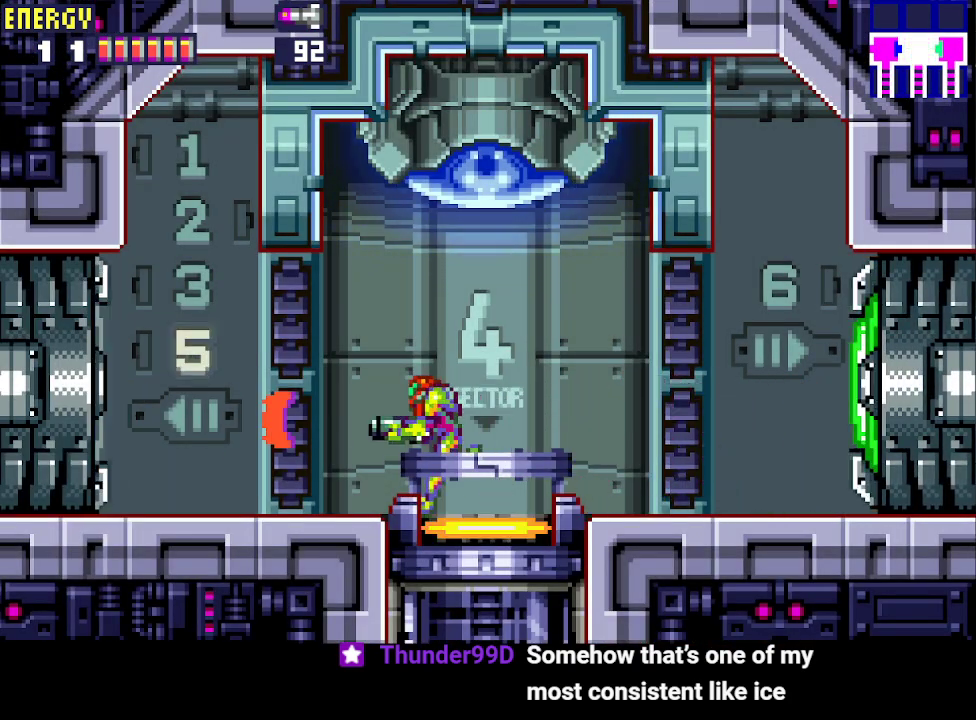
{"buttons": ["DPAD_LEFT"], "events": [[33, "CROSS", "down"], [133, "CROSS", "up"]]}
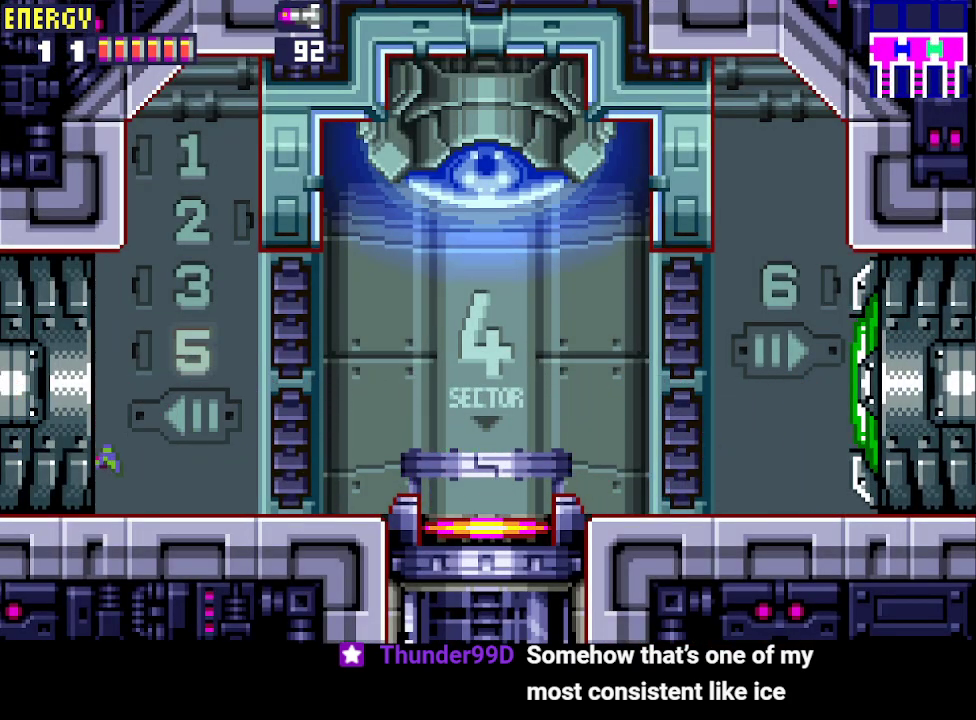
{"buttons": ["DPAD_LEFT"], "events": []}
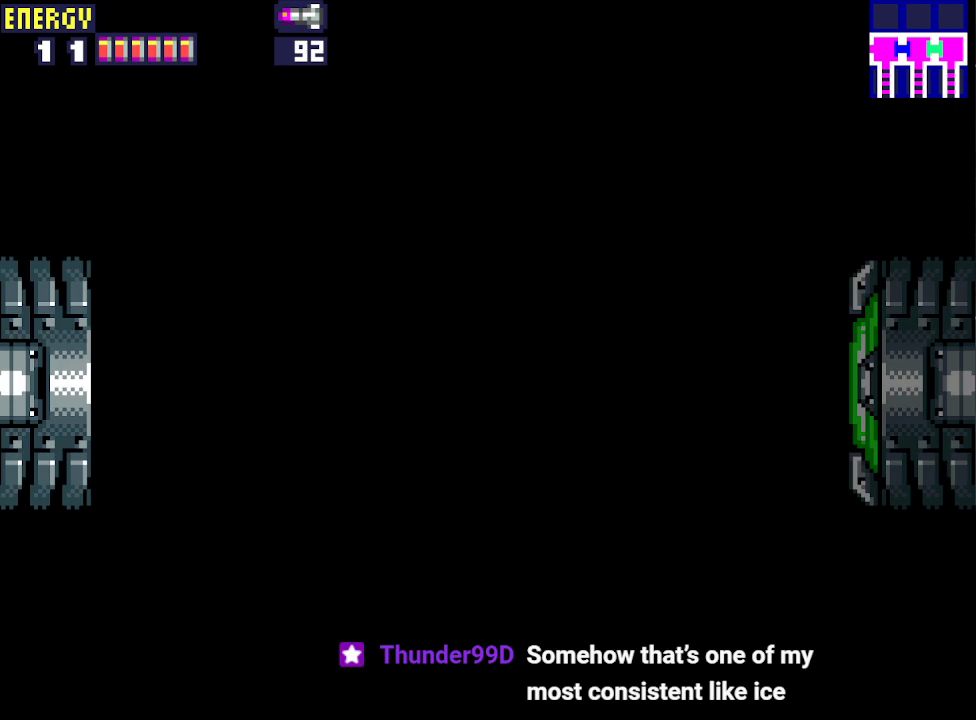
{"buttons": ["DPAD_LEFT"], "events": []}
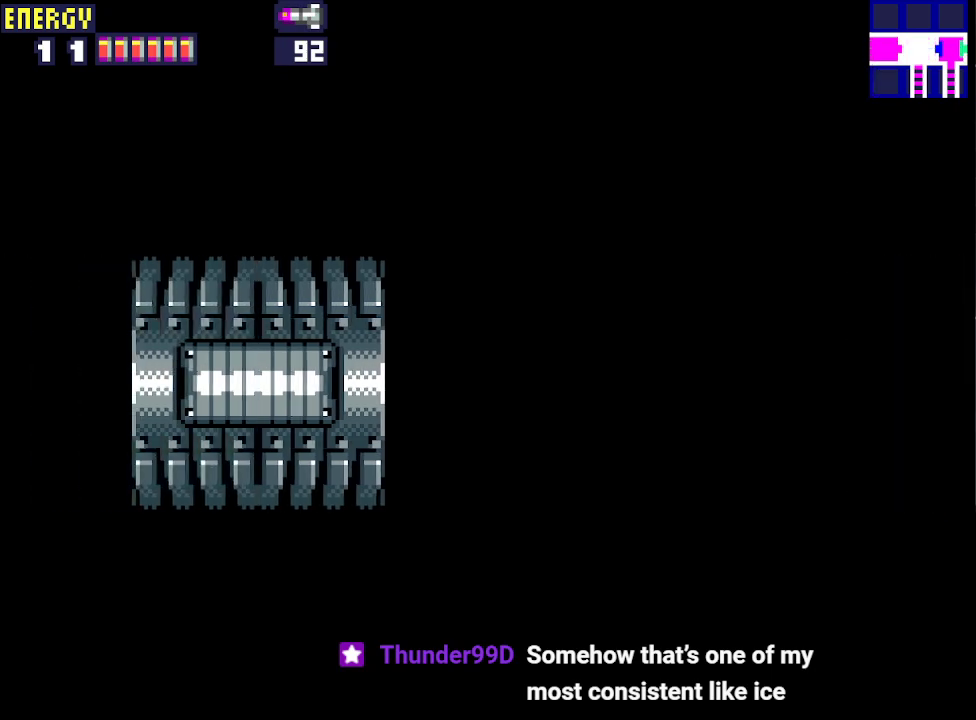
{"buttons": ["DPAD_LEFT"], "events": []}
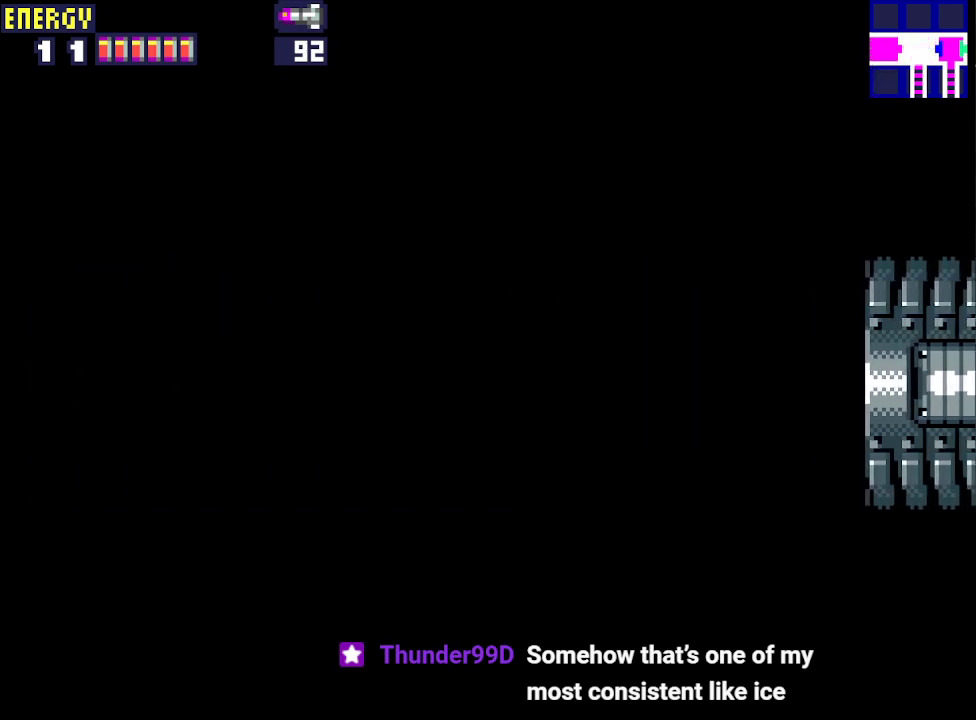
{"buttons": ["CROSS", "DPAD_LEFT"], "events": [[200, "CROSS", "down"], [267, "CROSS", "up"], [333, "CROSS", "down"], [400, "CROSS", "up"], [467, "CROSS", "down"]]}
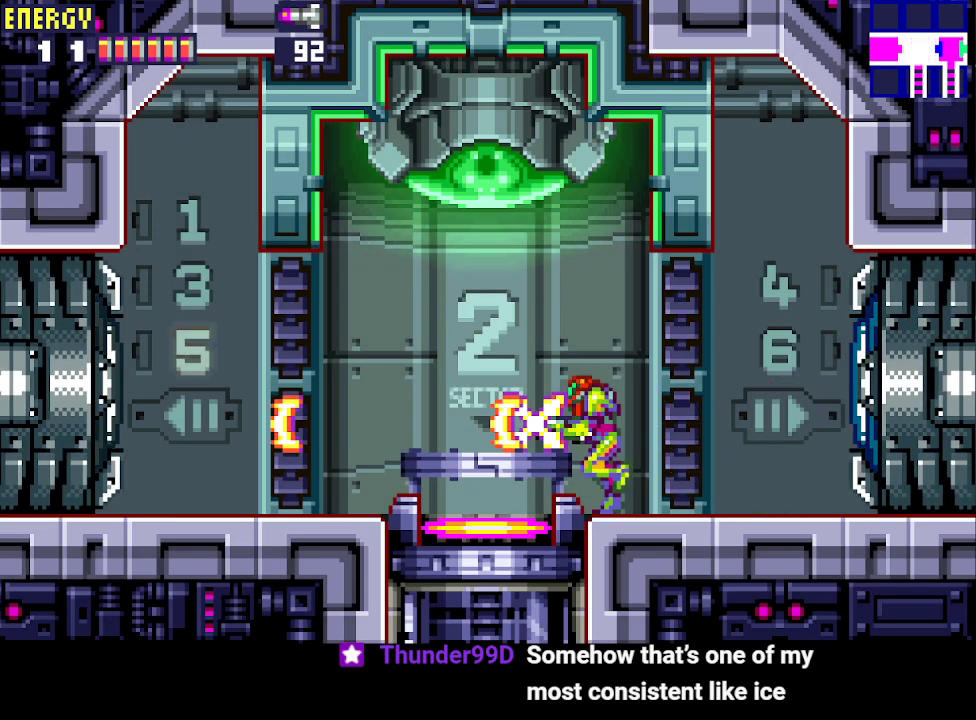
{"buttons": ["DPAD_LEFT"], "events": [[33, "CROSS", "up"], [100, "CROSS", "down"], [200, "CROSS", "up"]]}
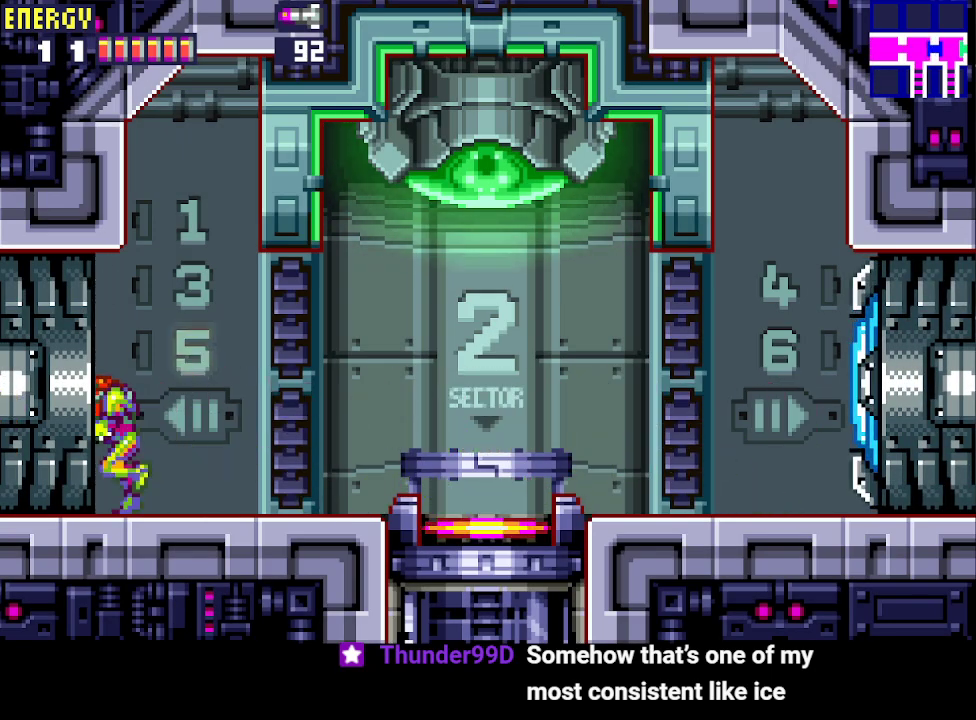
{"buttons": ["DPAD_LEFT"], "events": []}
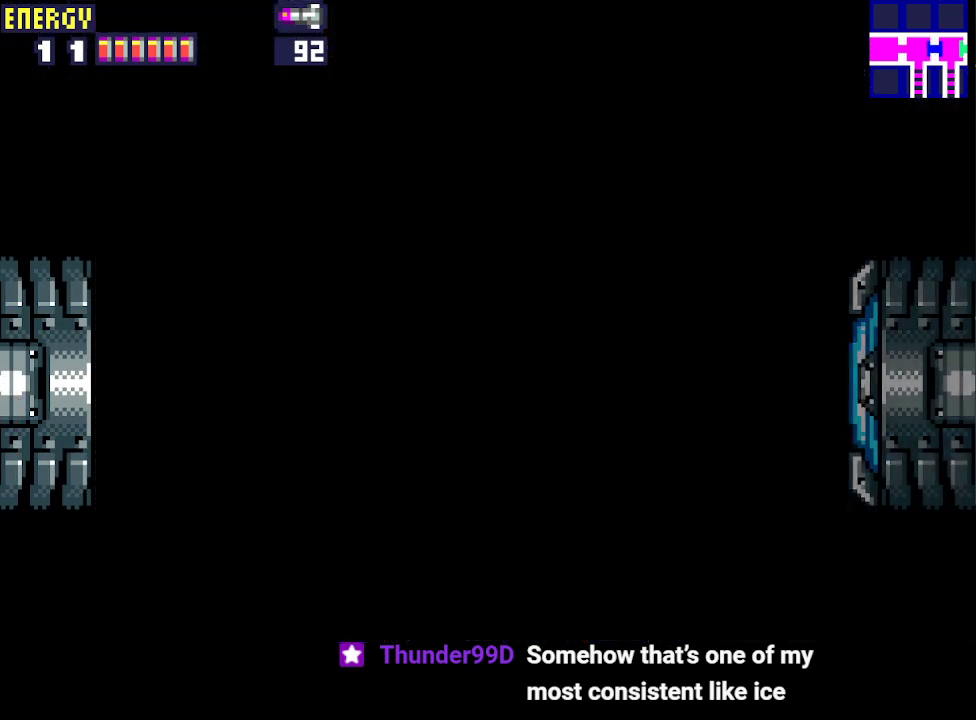
{"buttons": ["DPAD_LEFT"], "events": []}
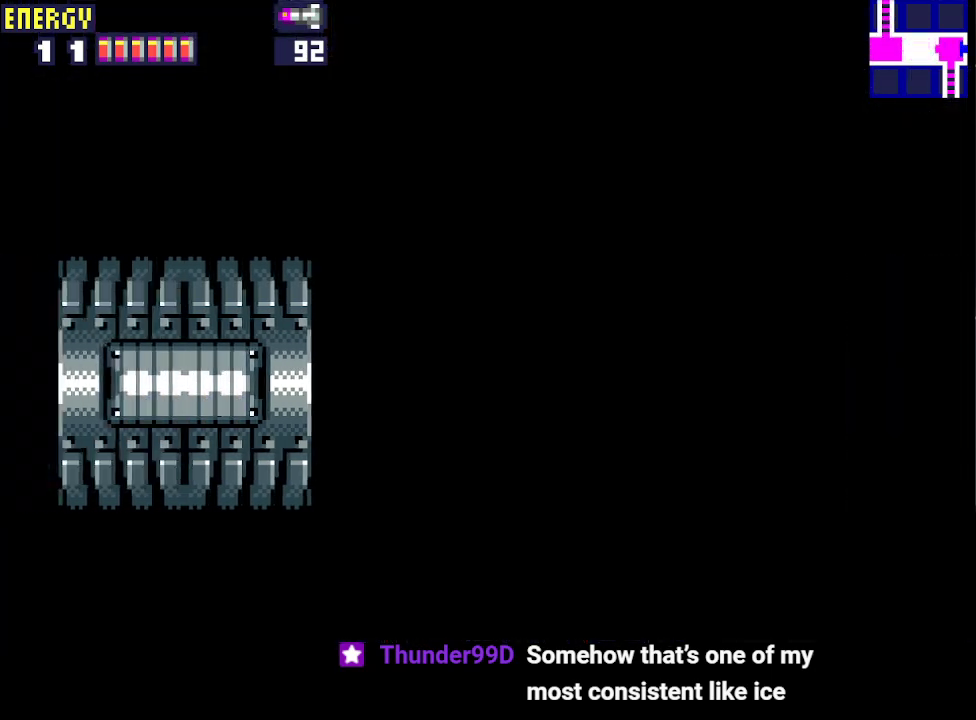
{"buttons": ["DPAD_LEFT"], "events": []}
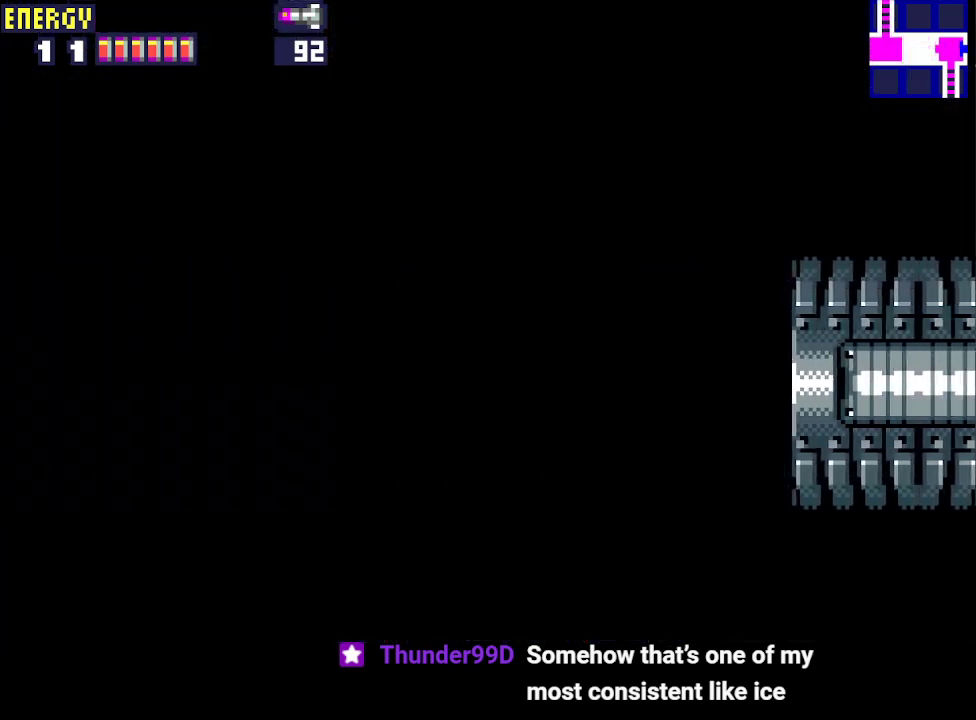
{"buttons": ["DPAD_LEFT"], "events": []}
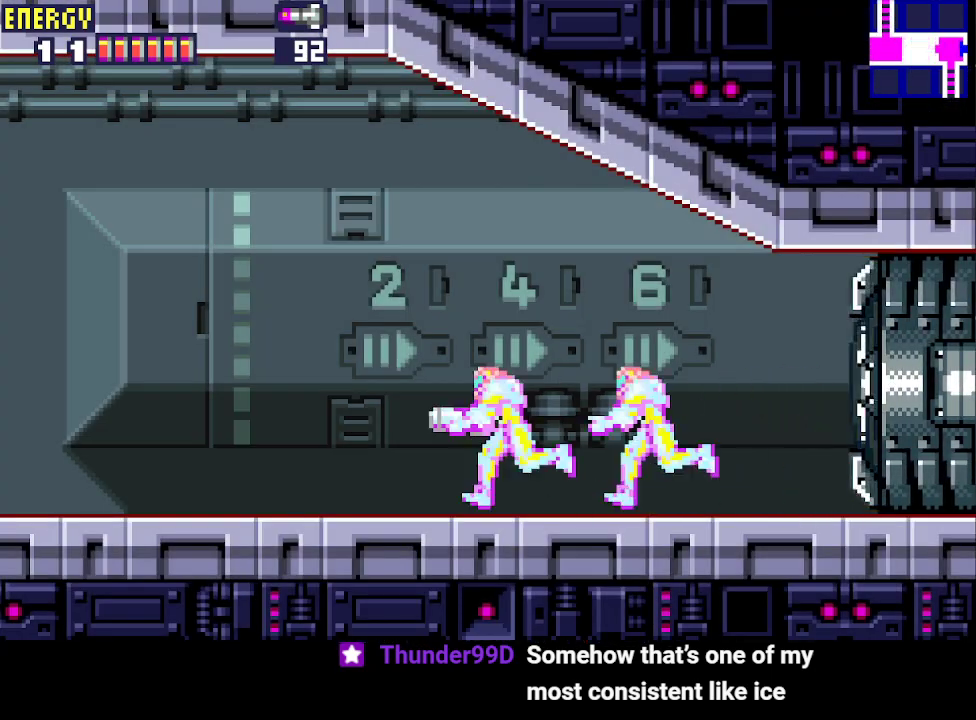
{"buttons": ["DPAD_LEFT"], "events": []}